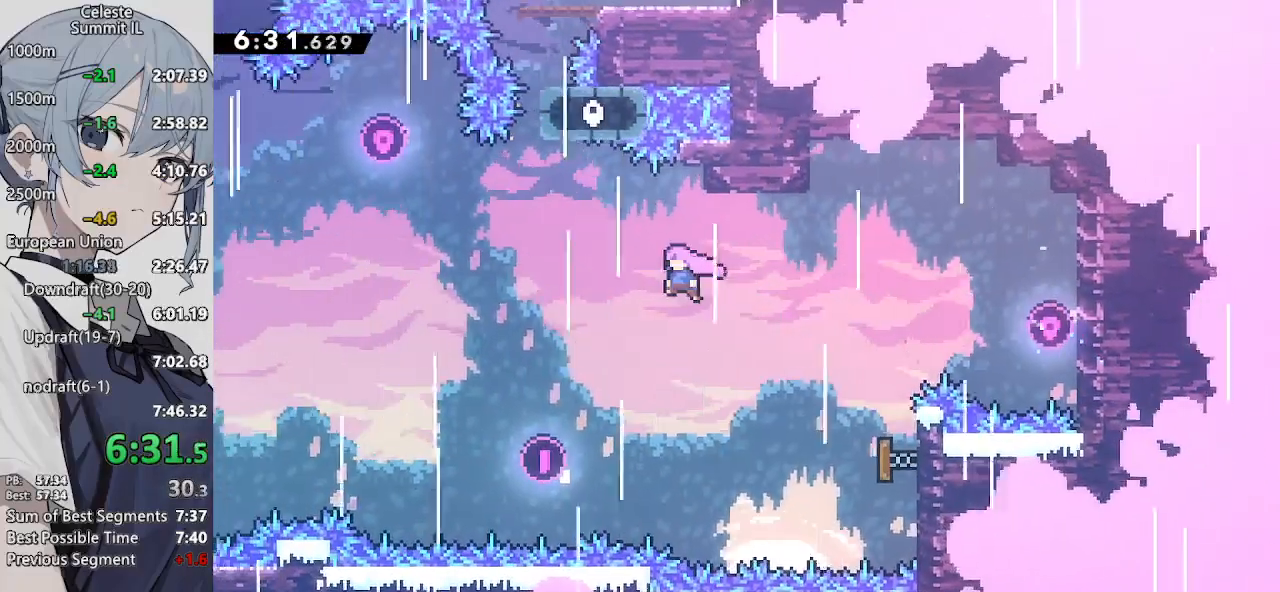
Gameplay with a controller (PlayStation layout); each line is a JSON object with the inputs held at the frame after it. "events" lists button and stick changes between this image and that frame as [ms after this image, input, new state], when the widget could be followed in between. Not read: L3 R3.
{"buttons": ["SQUARE", "L2", "DPAD_UP"], "left_stick": "center", "right_stick": "center", "events": [[133, "SQUARE", "down"], [300, "SQUARE", "up"], [350, "DPAD_LEFT", "up"], [450, "L2", "down"], [450, "SQUARE", "down"]]}
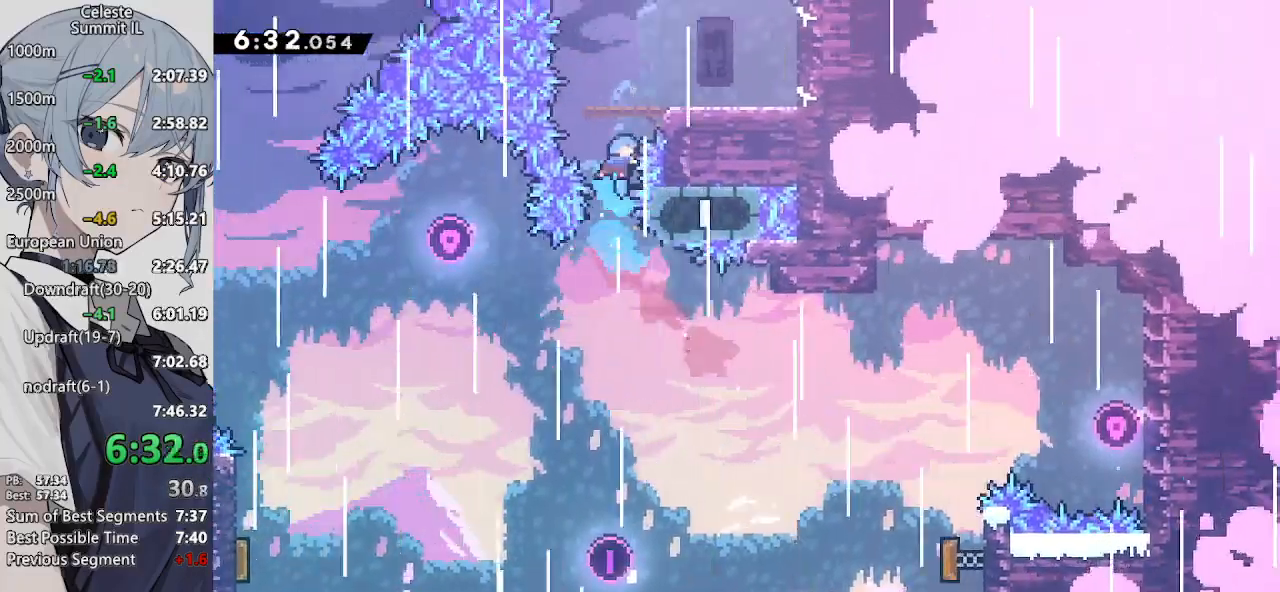
{"buttons": [], "left_stick": "center", "right_stick": "center", "events": [[67, "DPAD_RIGHT", "down"], [67, "SQUARE", "up"], [117, "DPAD_UP", "up"], [350, "L2", "up"], [467, "DPAD_RIGHT", "up"]]}
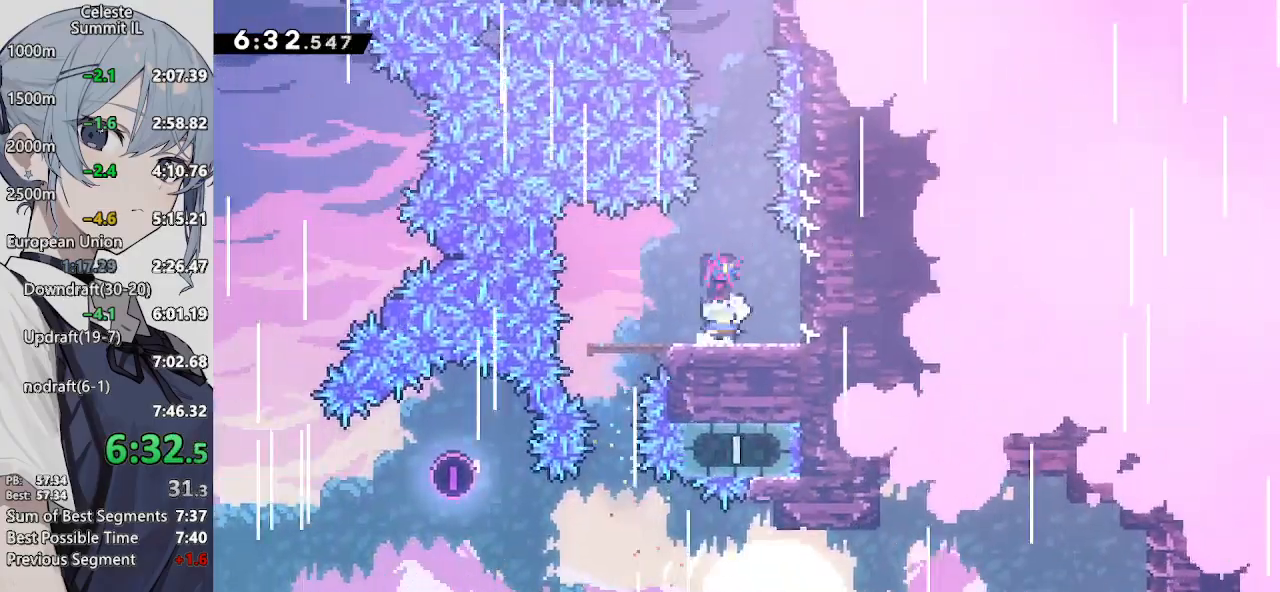
{"buttons": ["CROSS", "SQUARE", "DPAD_UP"], "left_stick": "center", "right_stick": "center", "events": [[67, "CROSS", "down"], [183, "DPAD_RIGHT", "down"], [283, "DPAD_UP", "down"], [333, "DPAD_RIGHT", "up"], [383, "SQUARE", "down"]]}
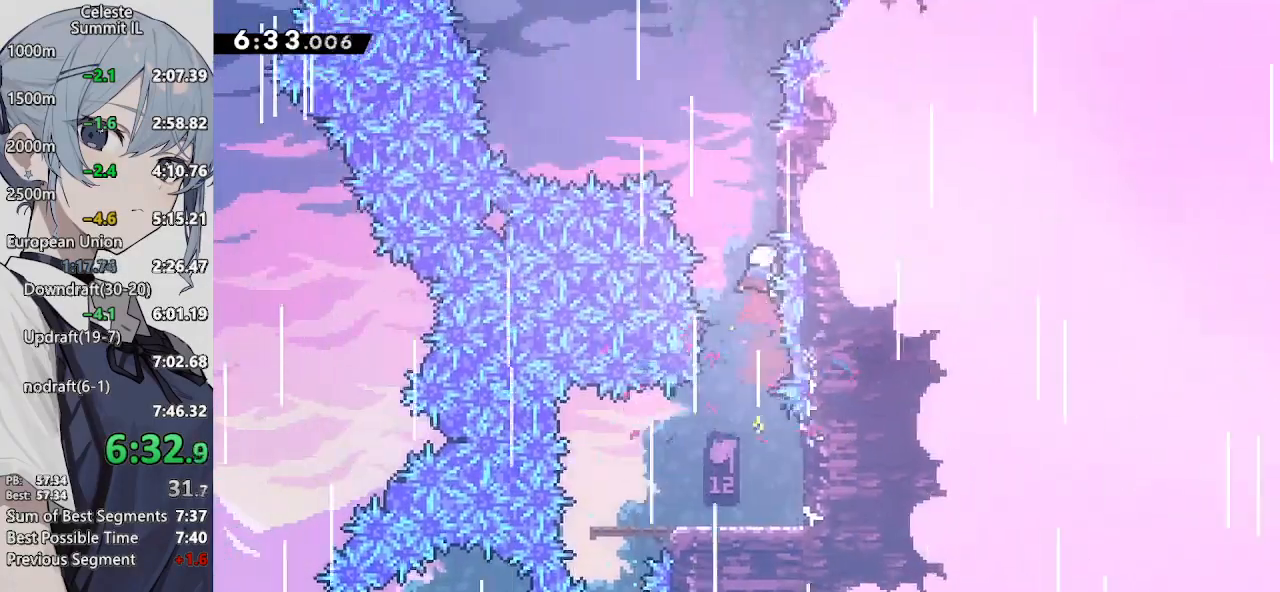
{"buttons": ["CROSS", "DPAD_UP", "DPAD_LEFT"], "left_stick": "center", "right_stick": "center", "events": [[50, "SQUARE", "up"], [117, "DPAD_LEFT", "down"], [167, "CIRCLE", "down"], [167, "DPAD_UP", "up"], [333, "CIRCLE", "up"], [467, "DPAD_UP", "down"]]}
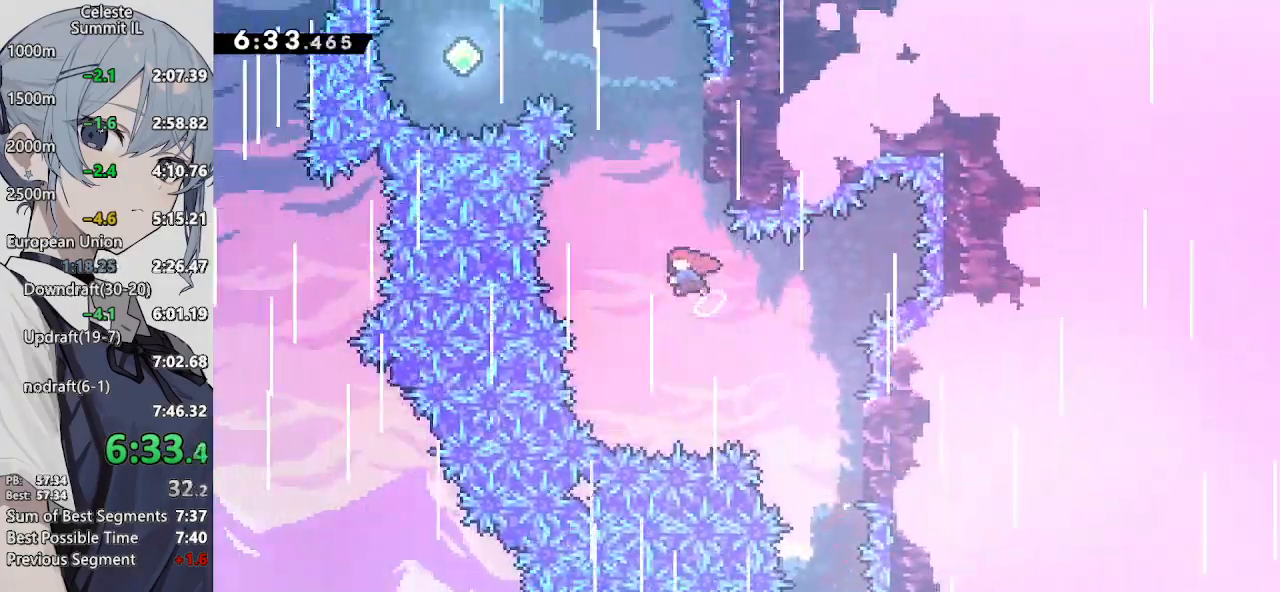
{"buttons": ["DPAD_LEFT"], "left_stick": "center", "right_stick": "center", "events": [[17, "DPAD_LEFT", "up"], [17, "L2", "down"], [17, "SQUARE", "down"], [150, "L2", "up"], [200, "DPAD_LEFT", "down"], [200, "DPAD_UP", "up"], [200, "SQUARE", "up"], [250, "CIRCLE", "down"], [350, "CIRCLE", "up"], [400, "CROSS", "up"]]}
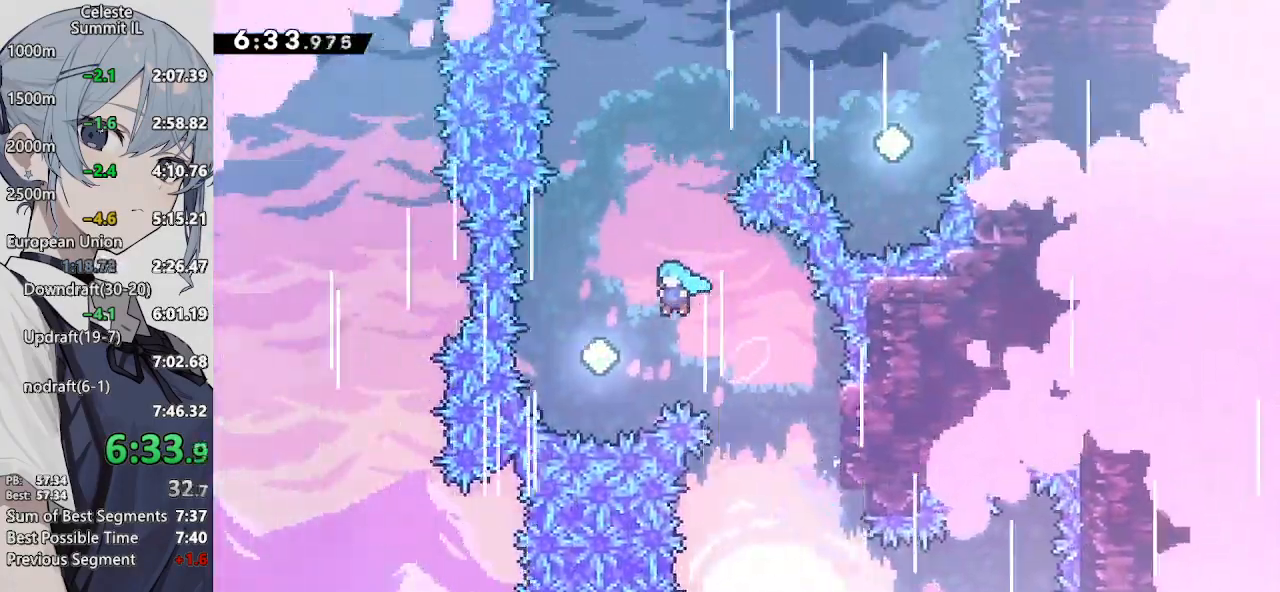
{"buttons": ["L2", "DPAD_UP", "DPAD_RIGHT"], "left_stick": "center", "right_stick": "center", "events": [[200, "DPAD_UP", "down"], [250, "DPAD_LEFT", "up"], [250, "L2", "down"], [250, "SQUARE", "down"], [433, "SQUARE", "up"], [483, "DPAD_RIGHT", "down"]]}
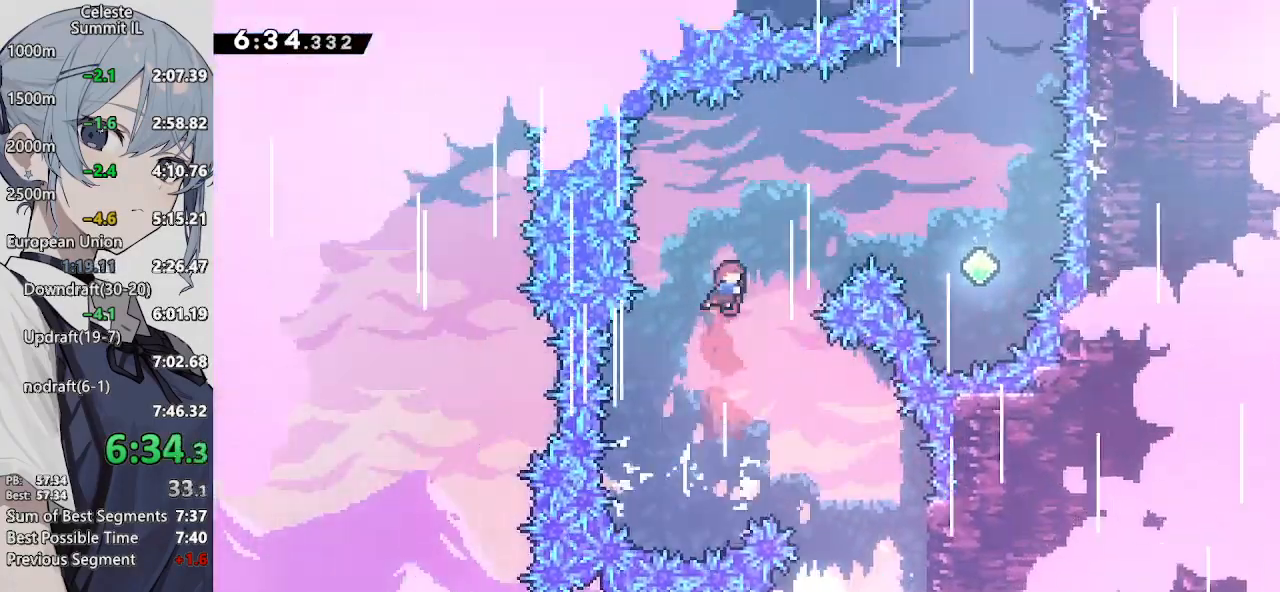
{"buttons": ["DPAD_RIGHT"], "left_stick": "center", "right_stick": "center", "events": [[33, "SQUARE", "down"], [150, "L2", "up"], [217, "DPAD_UP", "up"], [217, "L2", "down"], [217, "SQUARE", "up"], [283, "L2", "up"]]}
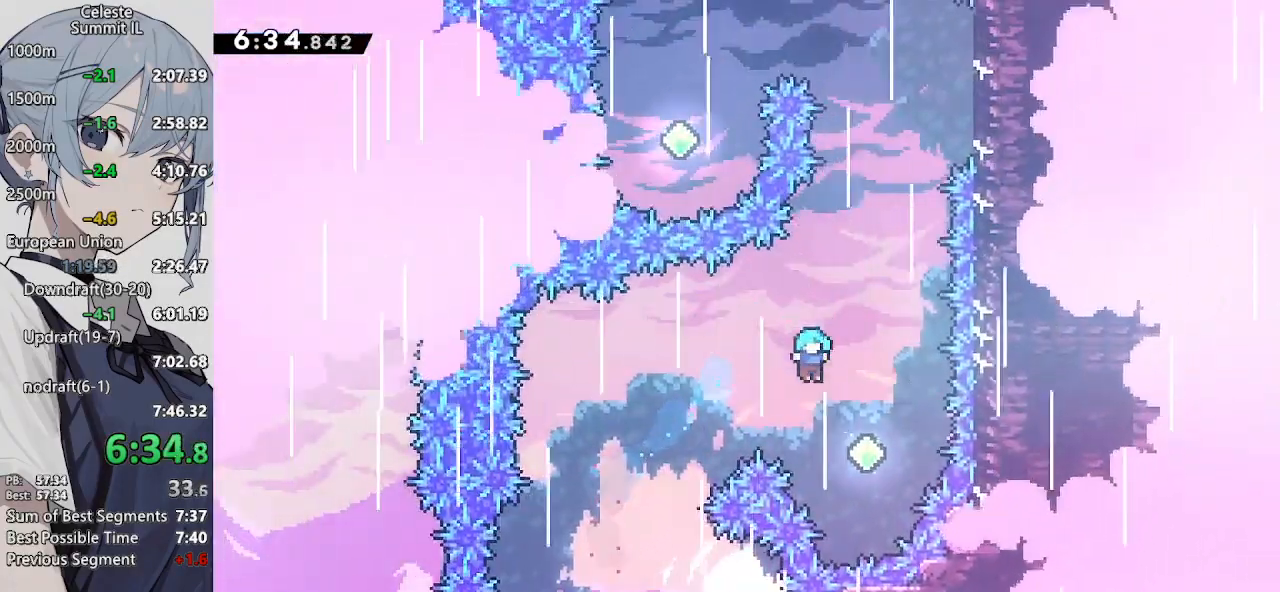
{"buttons": ["DPAD_UP"], "left_stick": "center", "right_stick": "center", "events": [[167, "DPAD_UP", "down"], [217, "DPAD_RIGHT", "up"], [217, "SQUARE", "down"], [433, "SQUARE", "up"]]}
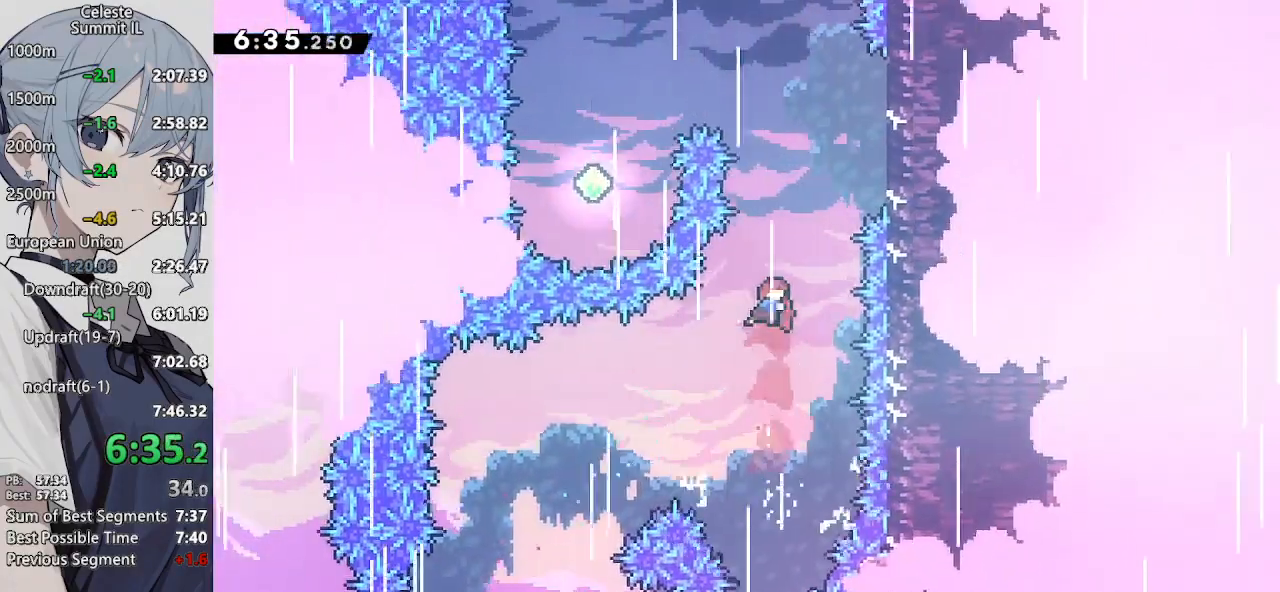
{"buttons": ["CROSS", "L2", "DPAD_UP", "DPAD_RIGHT"], "left_stick": "center", "right_stick": "center", "events": [[67, "DPAD_RIGHT", "down"], [117, "SQUARE", "down"], [350, "SQUARE", "up"], [400, "L2", "down"], [450, "CROSS", "down"]]}
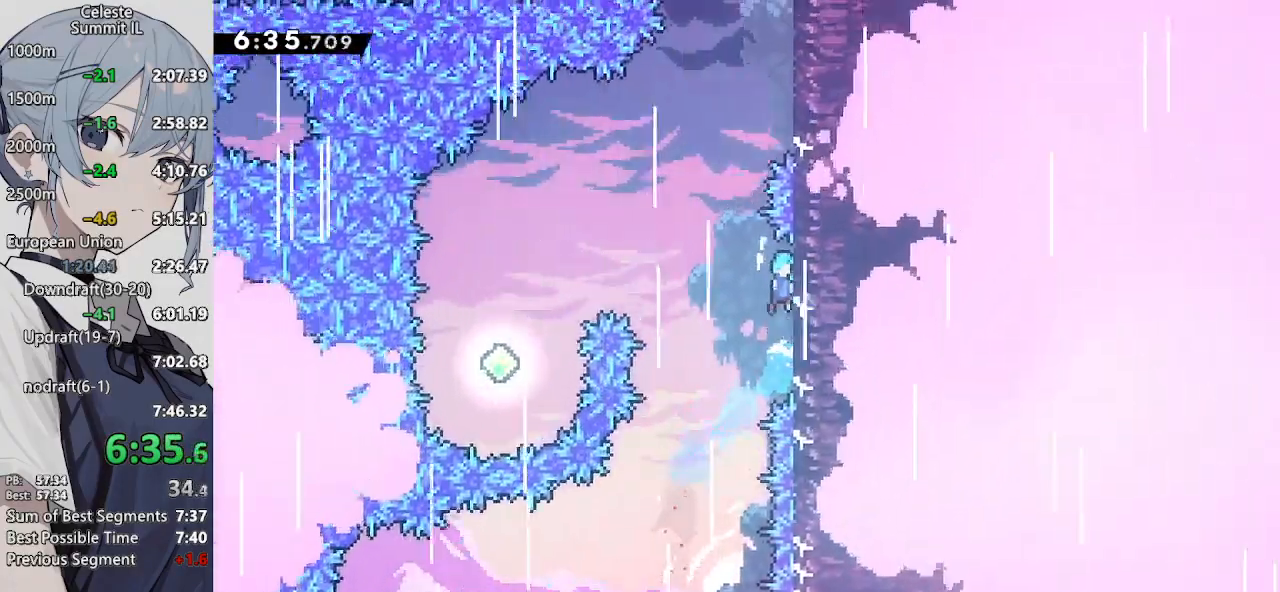
{"buttons": ["CROSS", "L2", "DPAD_RIGHT"], "left_stick": "center", "right_stick": "center", "events": [[17, "DPAD_RIGHT", "up"], [67, "DPAD_UP", "up"], [67, "L2", "up"], [117, "CIRCLE", "down"], [217, "DPAD_RIGHT", "down"], [267, "CIRCLE", "up"], [383, "L2", "down"]]}
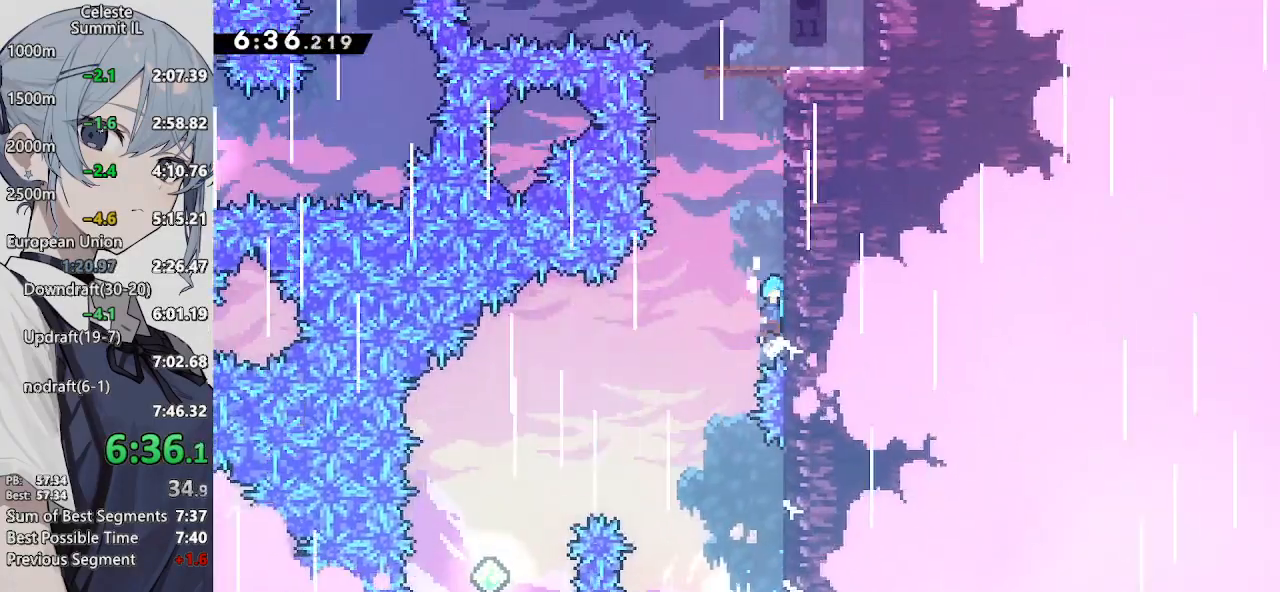
{"buttons": ["CROSS", "CIRCLE", "L2"], "left_stick": "center", "right_stick": "center", "events": [[17, "CIRCLE", "down"], [17, "DPAD_RIGHT", "up"], [133, "CIRCLE", "up"], [200, "CIRCLE", "down"], [317, "CIRCLE", "up"], [383, "CIRCLE", "down"]]}
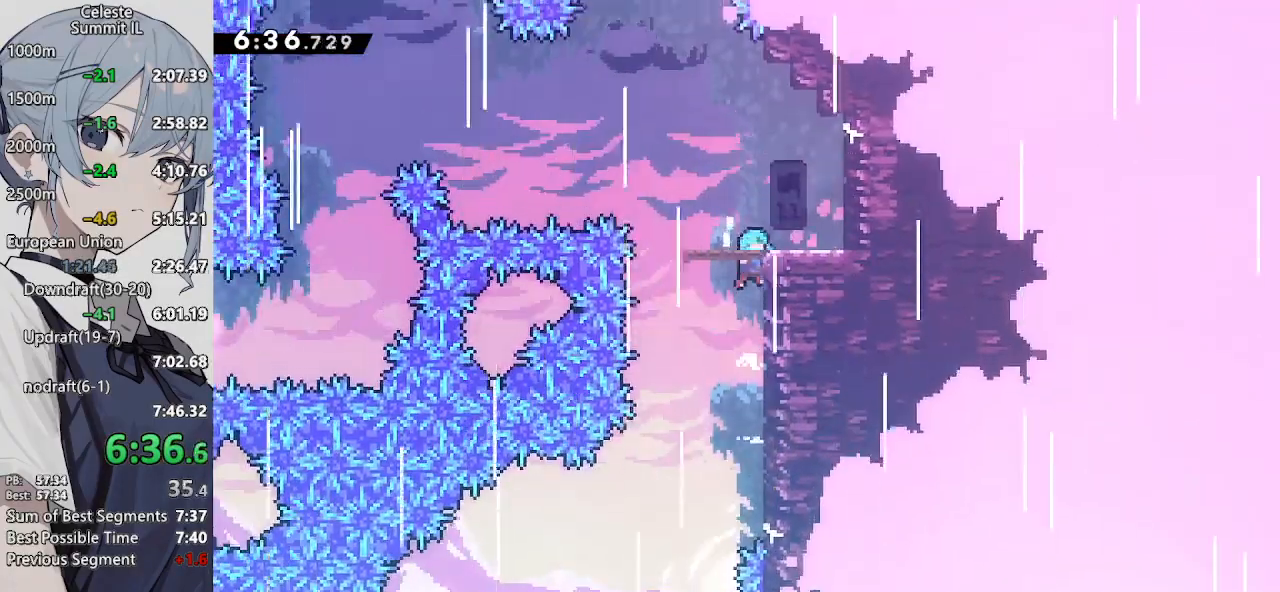
{"buttons": ["CROSS", "SQUARE", "DPAD_DOWN", "DPAD_LEFT"], "left_stick": "center", "right_stick": "center", "events": [[50, "CIRCLE", "up"], [50, "CROSS", "up"], [100, "L2", "up"], [250, "DPAD_DOWN", "down"], [250, "DPAD_LEFT", "down"], [300, "SQUARE", "down"], [350, "CROSS", "down"]]}
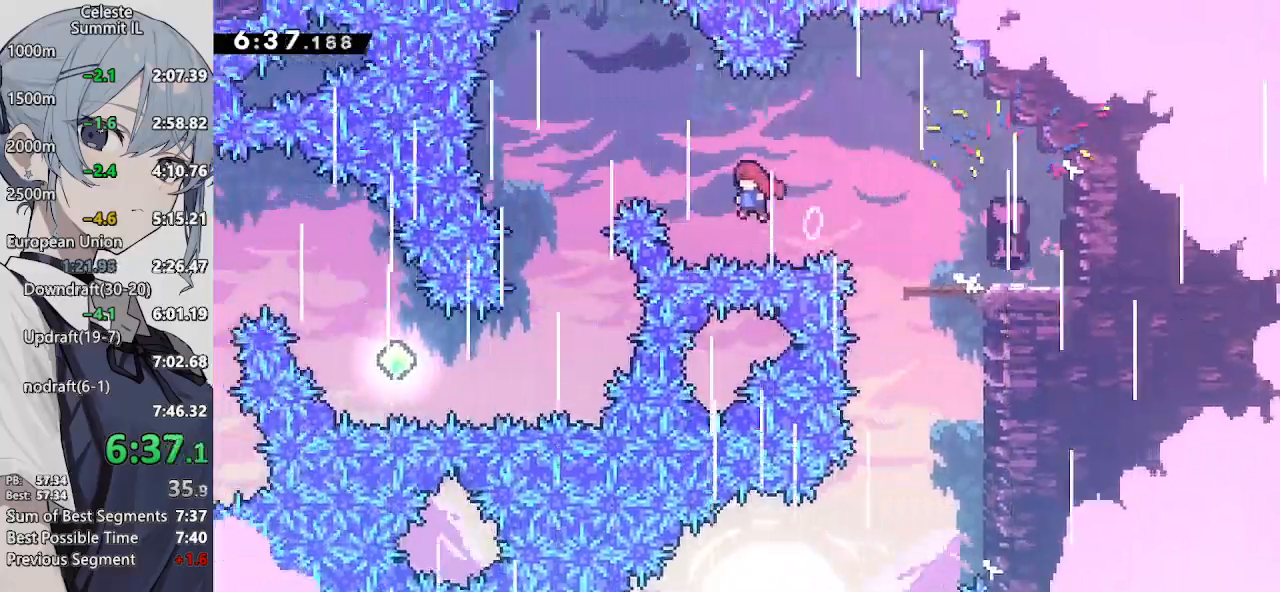
{"buttons": ["DPAD_UP", "DPAD_LEFT"], "left_stick": "center", "right_stick": "center", "events": [[100, "CROSS", "up"], [100, "SQUARE", "up"], [150, "DPAD_LEFT", "up"], [200, "DPAD_RIGHT", "down"], [400, "DPAD_RIGHT", "up"], [450, "DPAD_LEFT", "down"], [500, "DPAD_DOWN", "up"], [500, "DPAD_UP", "down"]]}
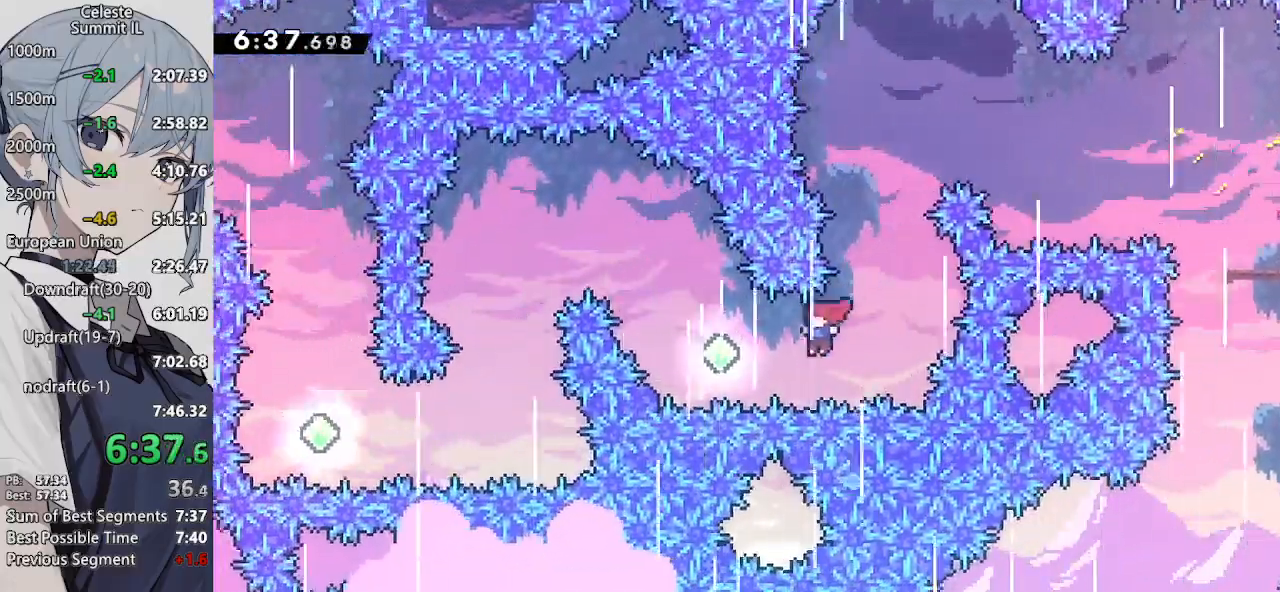
{"buttons": ["SQUARE", "DPAD_LEFT"], "left_stick": "center", "right_stick": "center", "events": [[150, "SQUARE", "down"], [317, "SQUARE", "up"], [367, "DPAD_UP", "up"], [433, "SQUARE", "down"]]}
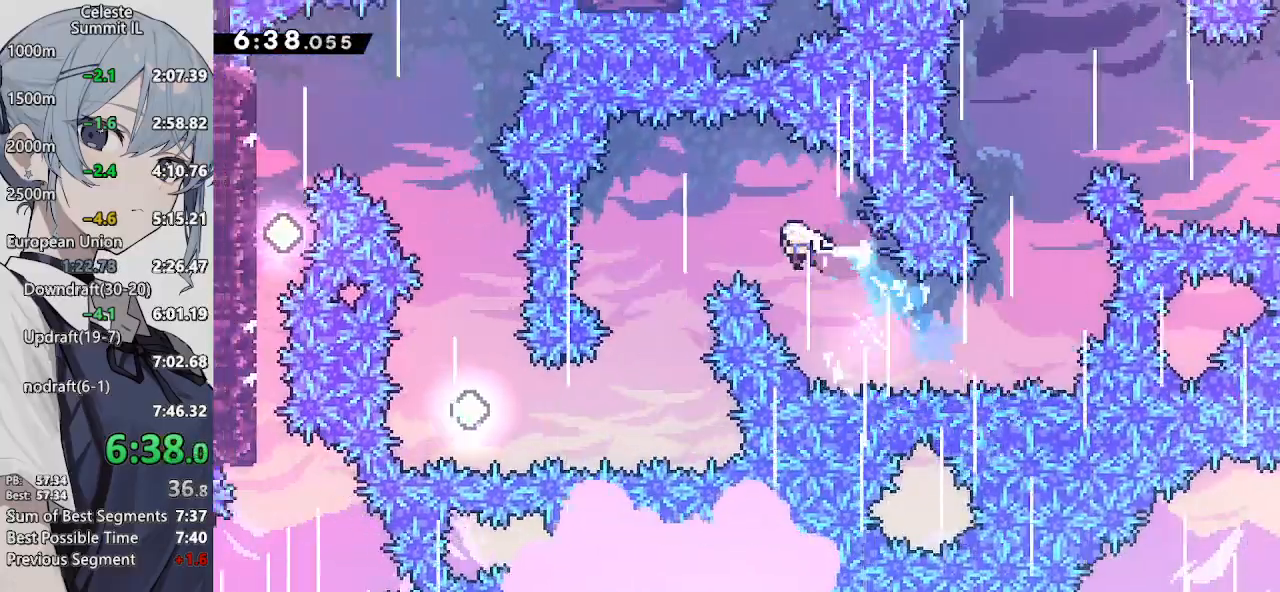
{"buttons": ["DPAD_DOWN"], "left_stick": "center", "right_stick": "center", "events": [[67, "SQUARE", "up"], [133, "DPAD_DOWN", "down"], [133, "DPAD_LEFT", "up"]]}
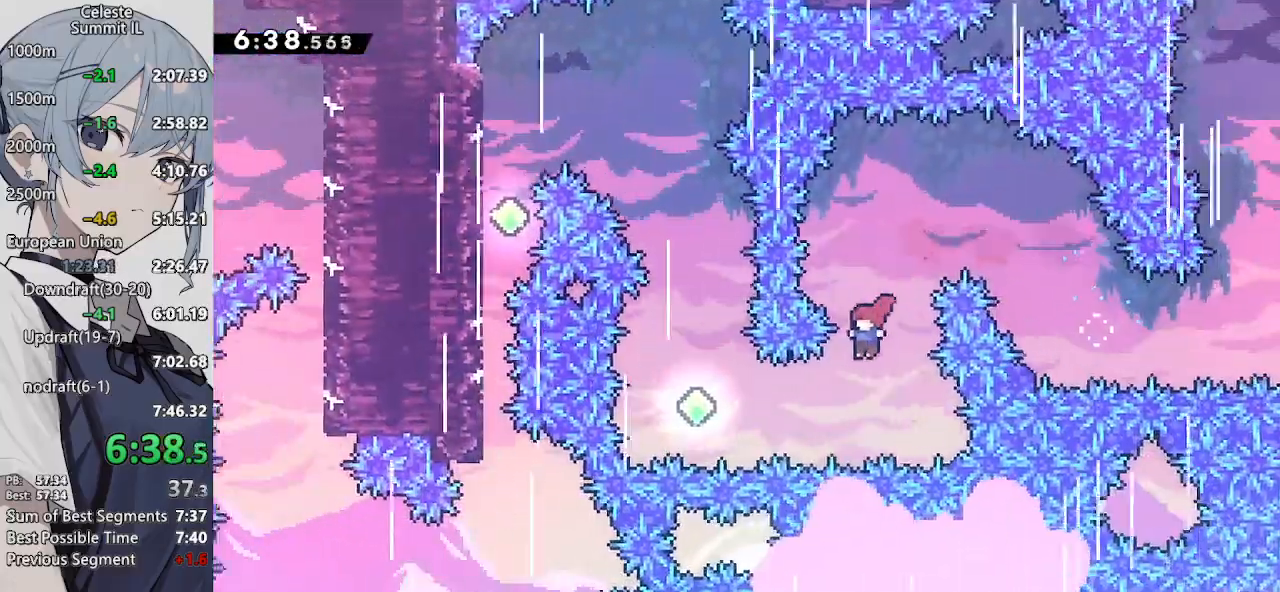
{"buttons": ["SQUARE", "DPAD_UP"], "left_stick": "center", "right_stick": "center", "events": [[83, "DPAD_DOWN", "up"], [133, "DPAD_LEFT", "down"], [200, "SQUARE", "down"], [383, "SQUARE", "up"], [450, "DPAD_LEFT", "up"], [500, "DPAD_UP", "down"], [500, "SQUARE", "down"]]}
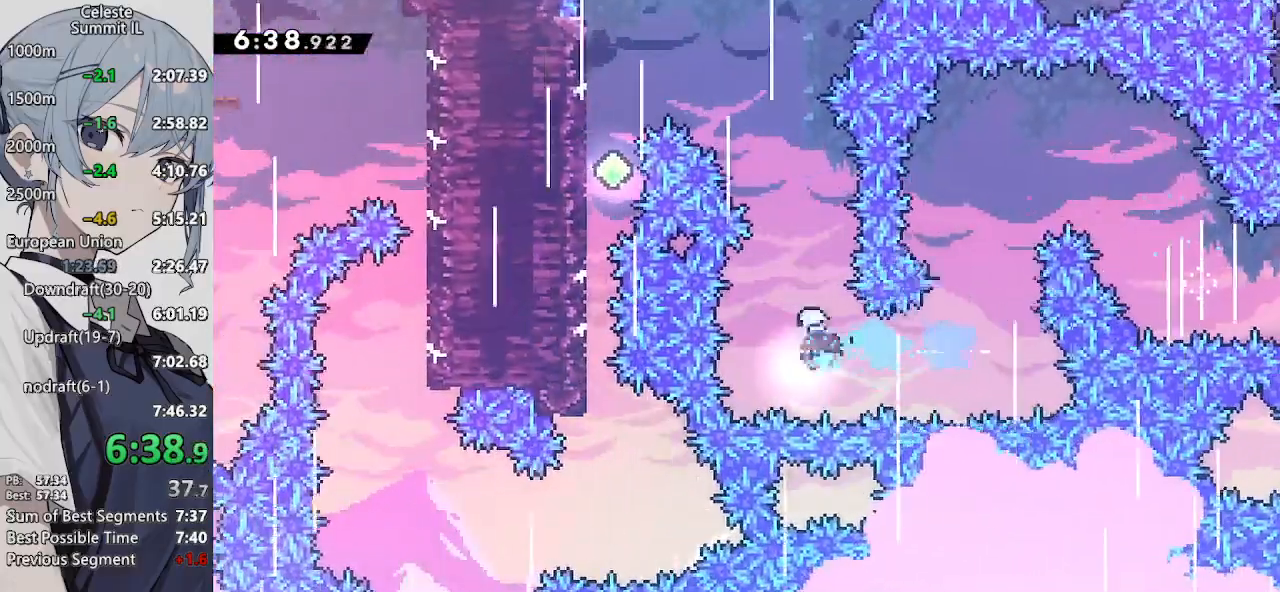
{"buttons": ["DPAD_LEFT"], "left_stick": "center", "right_stick": "center", "events": [[150, "SQUARE", "up"], [200, "DPAD_LEFT", "down"], [267, "SQUARE", "down"], [400, "SQUARE", "up"], [500, "DPAD_UP", "up"]]}
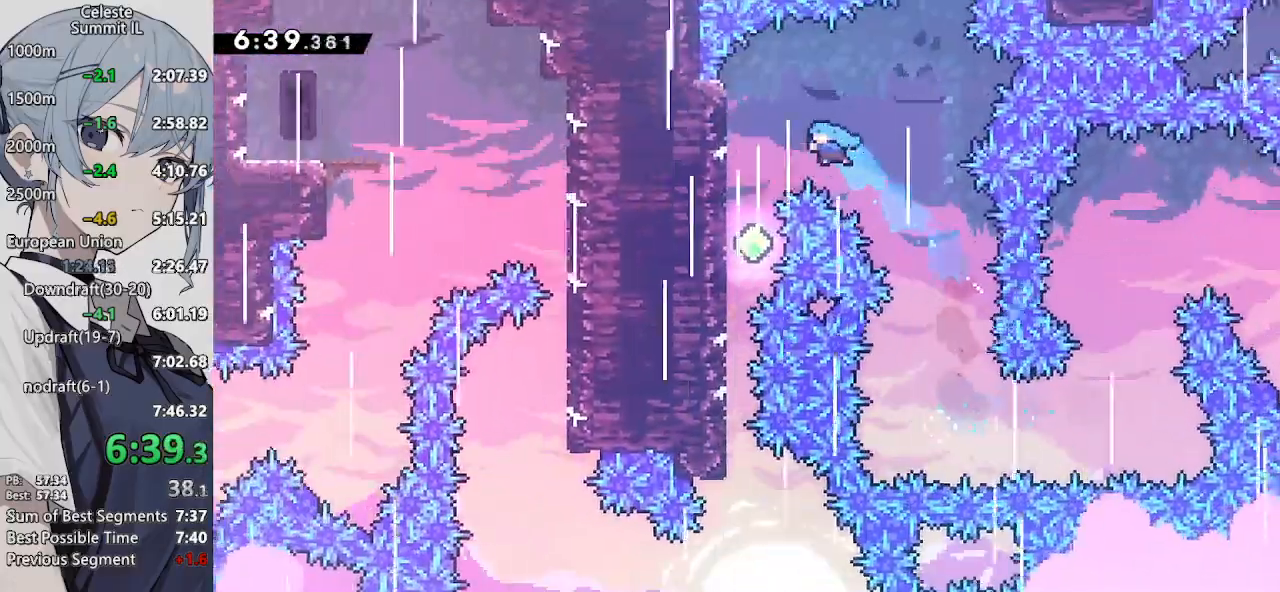
{"buttons": ["DPAD_DOWN"], "left_stick": "center", "right_stick": "center", "events": [[67, "DPAD_DOWN", "down"], [367, "DPAD_LEFT", "up"]]}
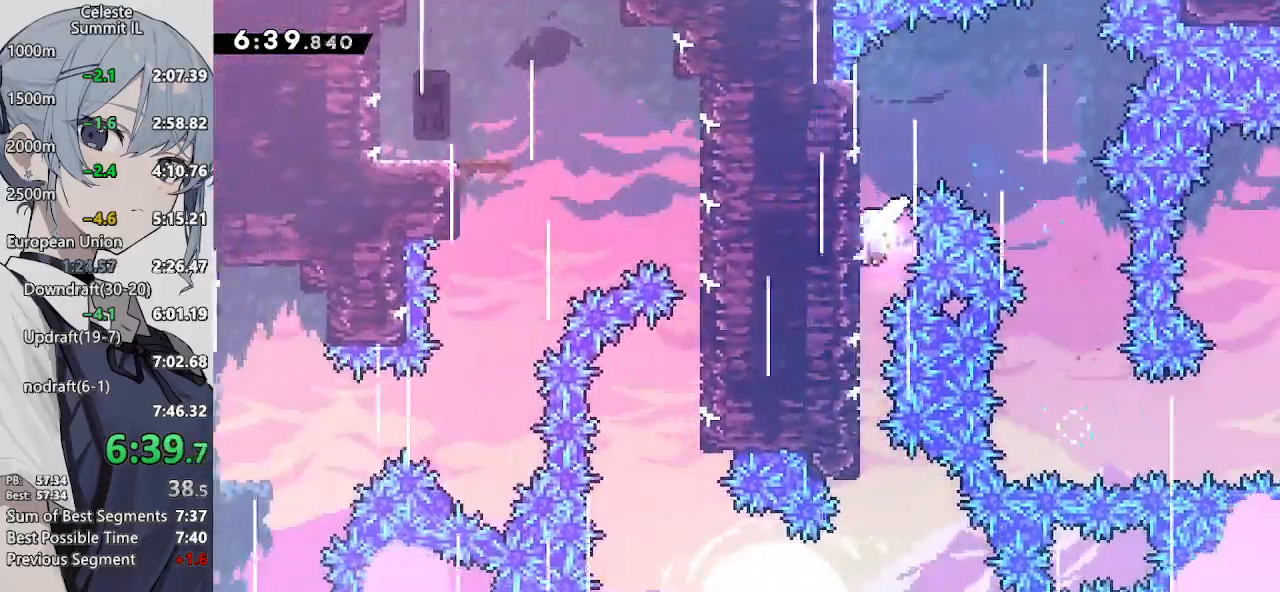
{"buttons": ["DPAD_DOWN", "DPAD_LEFT"], "left_stick": "center", "right_stick": "center", "events": [[483, "DPAD_LEFT", "down"]]}
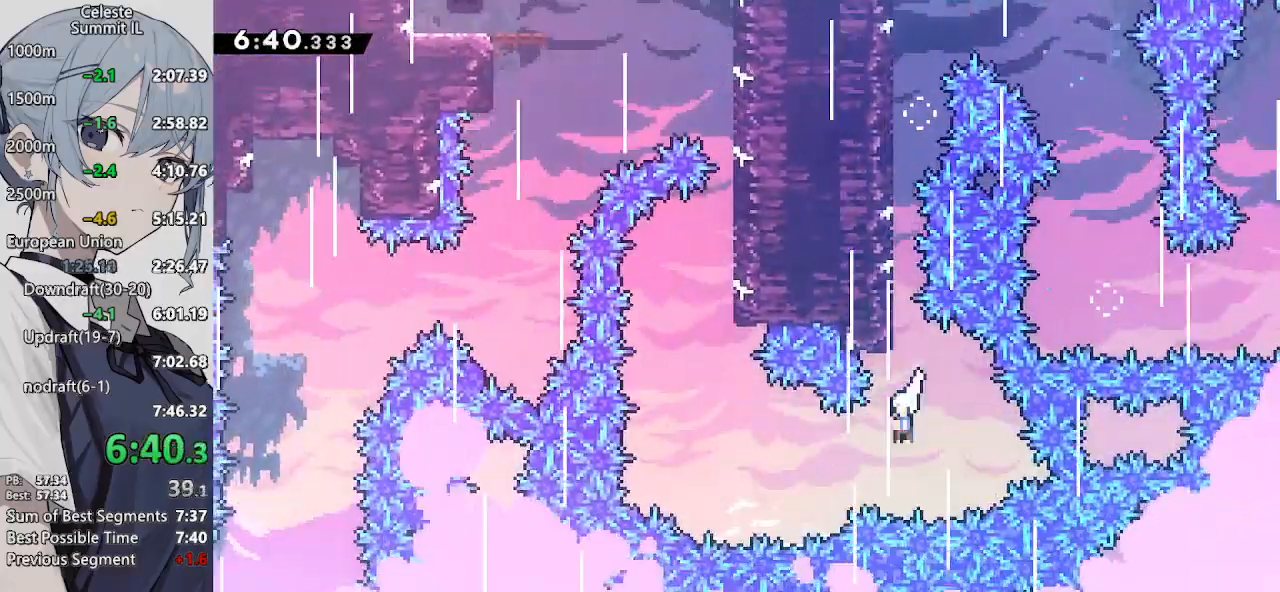
{"buttons": ["SQUARE", "DPAD_UP"], "left_stick": "center", "right_stick": "center", "events": [[33, "DPAD_DOWN", "up"], [83, "R2", "down"], [200, "R2", "up"], [333, "DPAD_UP", "down"], [383, "DPAD_LEFT", "up"], [383, "SQUARE", "down"]]}
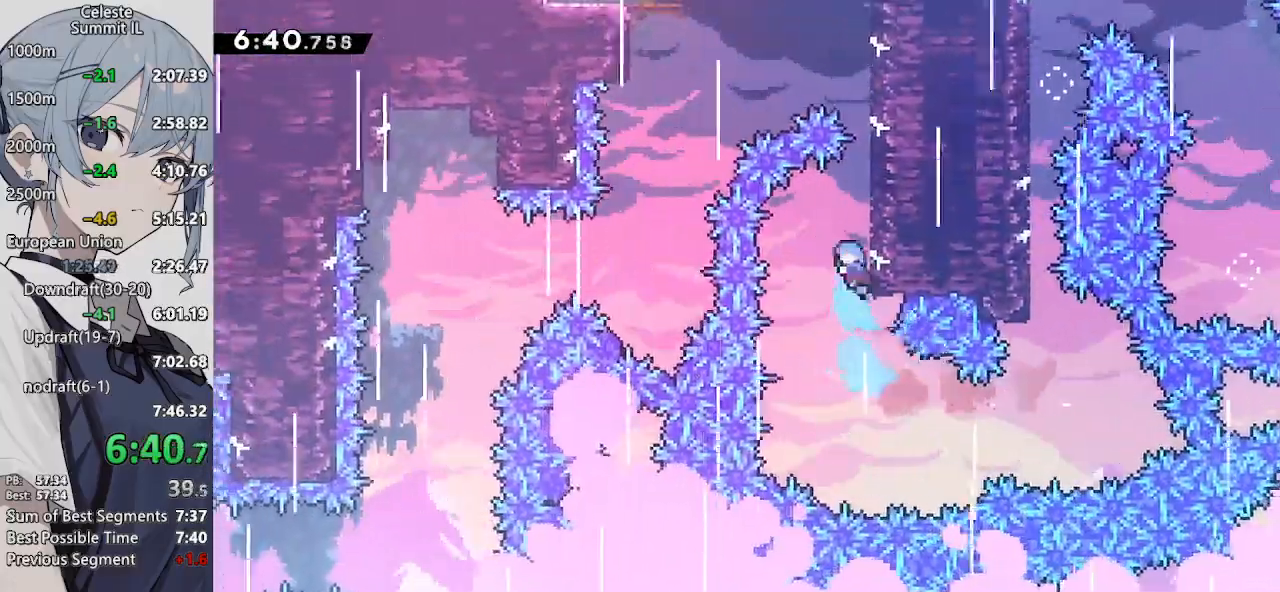
{"buttons": ["CROSS", "CIRCLE", "DPAD_LEFT"], "left_stick": "center", "right_stick": "center", "events": [[67, "DPAD_RIGHT", "down"], [117, "DPAD_UP", "up"], [117, "SQUARE", "up"], [167, "L2", "down"], [217, "CROSS", "down"], [367, "L2", "up"], [417, "DPAD_LEFT", "down"], [417, "DPAD_RIGHT", "up"], [467, "CIRCLE", "down"]]}
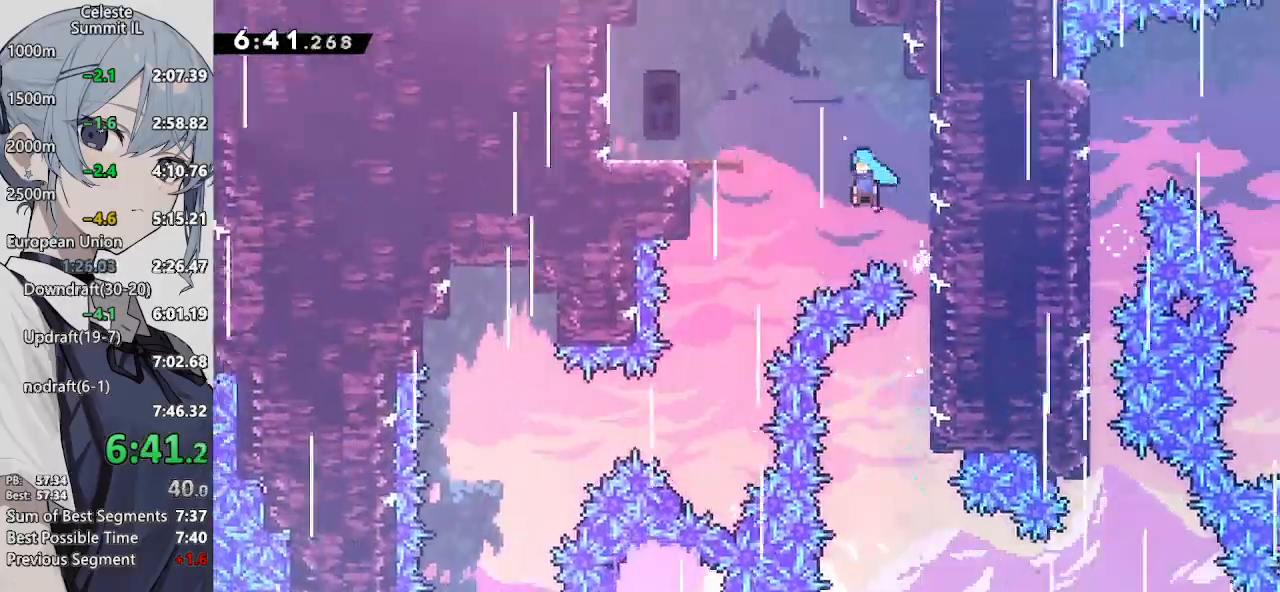
{"buttons": ["DPAD_RIGHT"], "left_stick": "center", "right_stick": "center", "events": [[333, "CIRCLE", "up"], [383, "CROSS", "up"], [433, "DPAD_LEFT", "up"], [433, "DPAD_RIGHT", "down"]]}
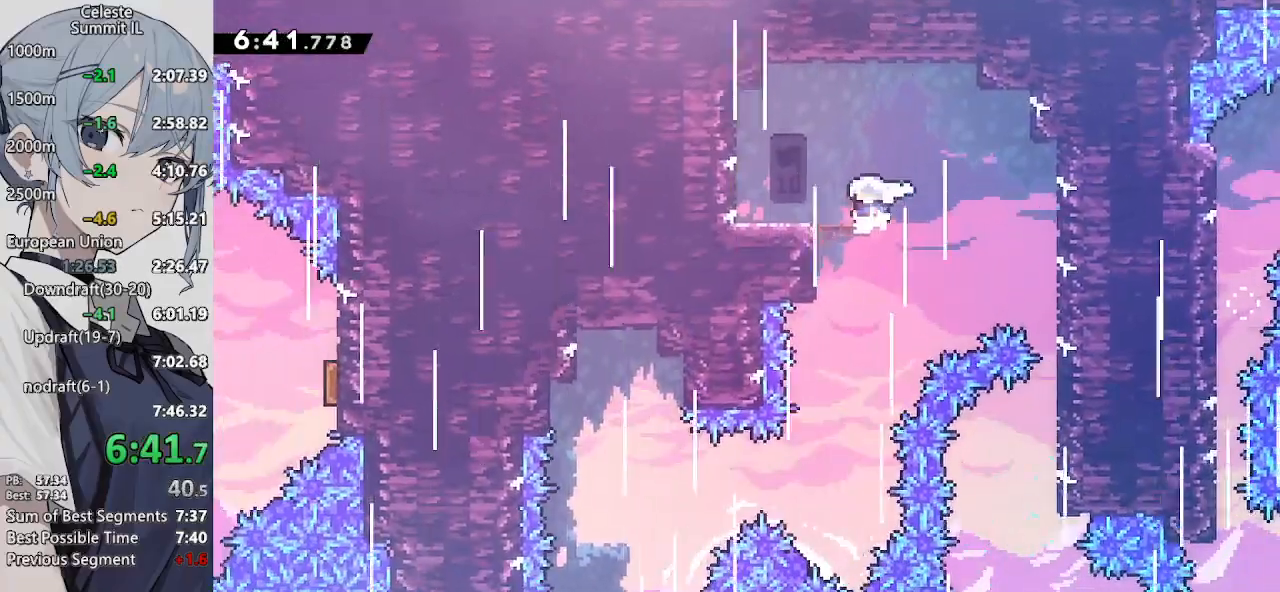
{"buttons": ["DPAD_DOWN", "DPAD_LEFT"], "left_stick": "center", "right_stick": "center", "events": [[150, "DPAD_DOWN", "down"], [200, "DPAD_LEFT", "down"], [200, "DPAD_RIGHT", "up"]]}
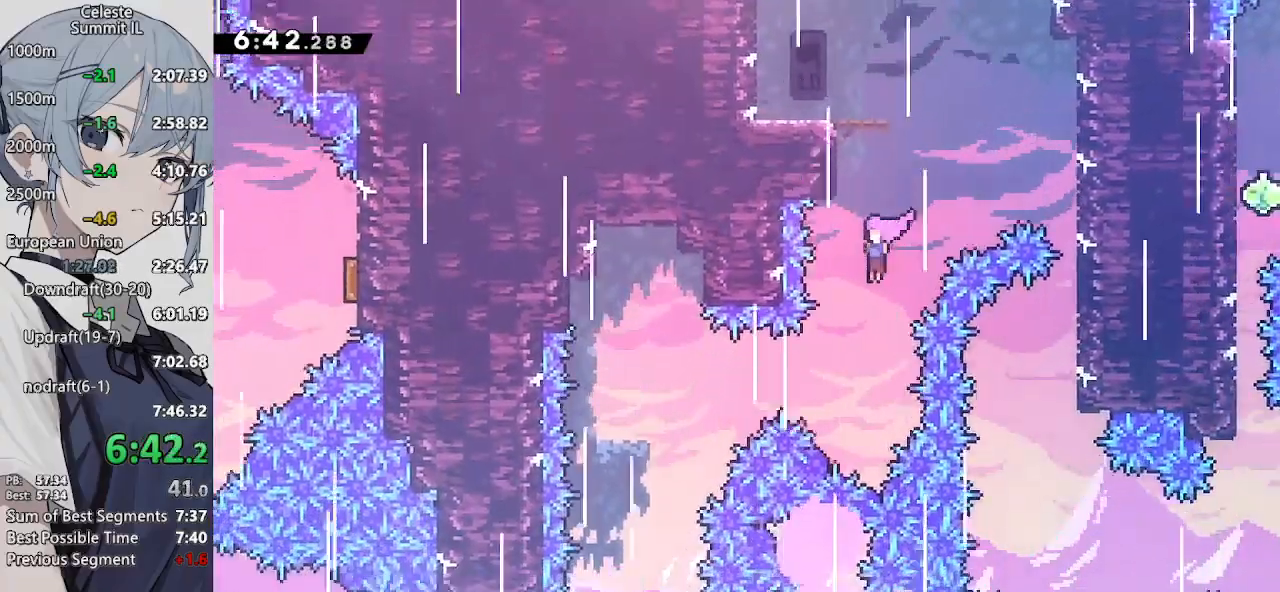
{"buttons": ["DPAD_LEFT"], "left_stick": "center", "right_stick": "center", "events": [[17, "DPAD_LEFT", "up"], [200, "DPAD_LEFT", "down"], [250, "DPAD_DOWN", "up"], [300, "SQUARE", "down"], [450, "SQUARE", "up"]]}
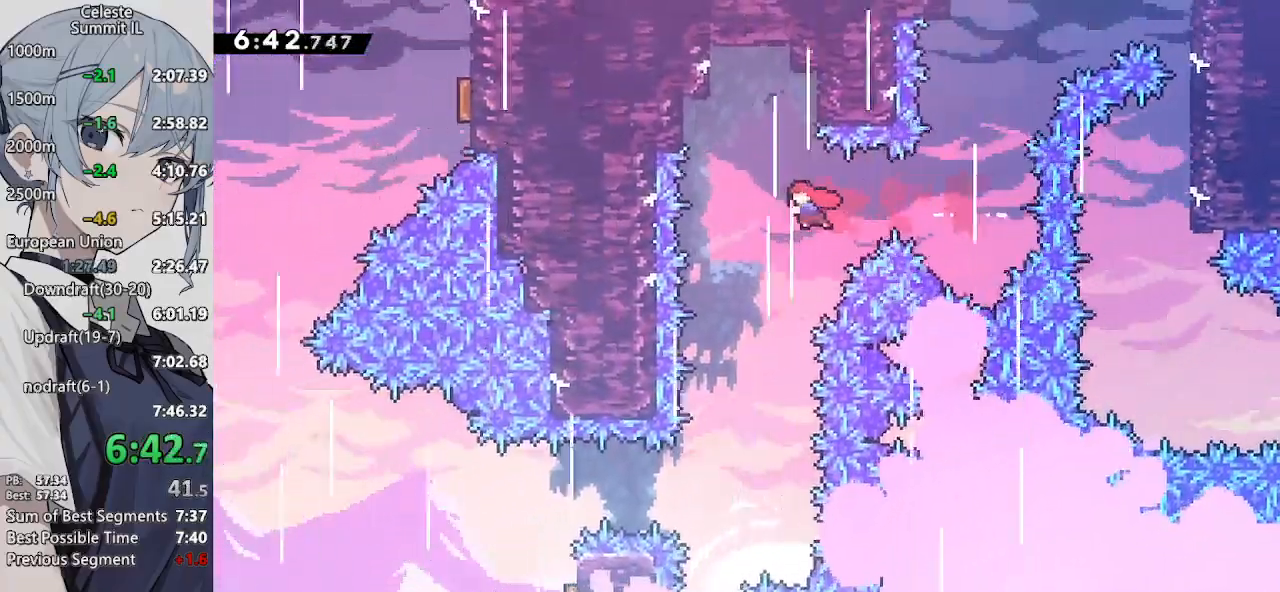
{"buttons": ["DPAD_DOWN"], "left_stick": "center", "right_stick": "center", "events": [[17, "DPAD_DOWN", "down"], [67, "DPAD_LEFT", "up"]]}
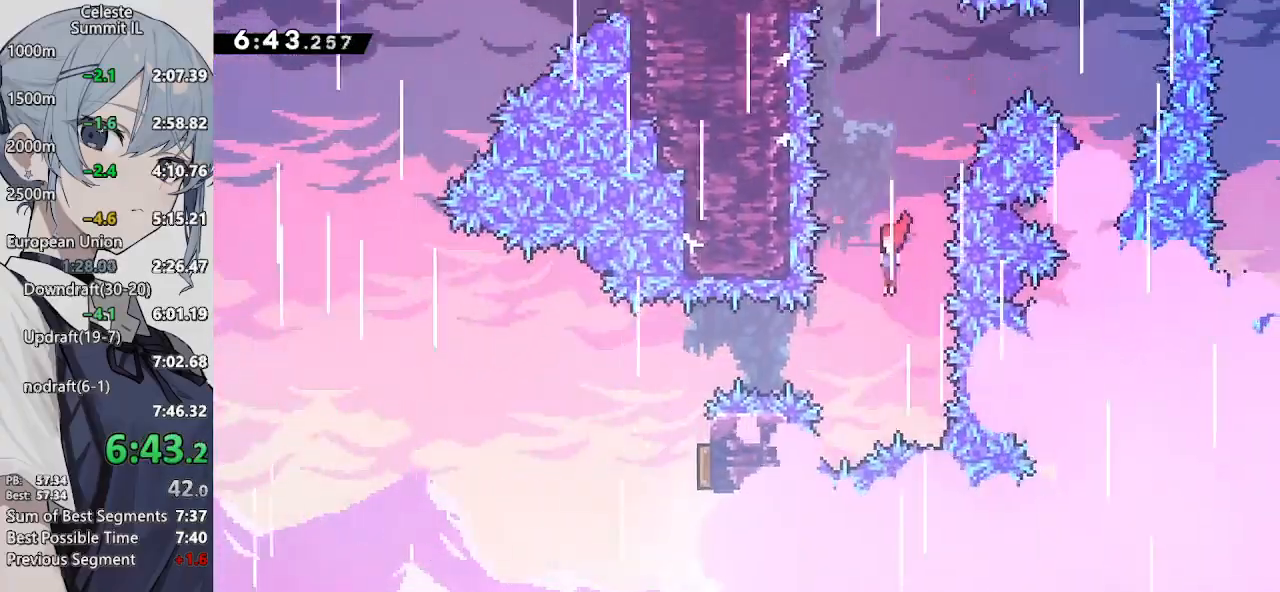
{"buttons": ["DPAD_DOWN", "DPAD_RIGHT"], "left_stick": "center", "right_stick": "center", "events": [[117, "DPAD_LEFT", "down"], [167, "DPAD_DOWN", "up"], [217, "SQUARE", "down"], [367, "SQUARE", "up"], [433, "DPAD_DOWN", "down"], [483, "DPAD_LEFT", "up"], [483, "DPAD_RIGHT", "down"]]}
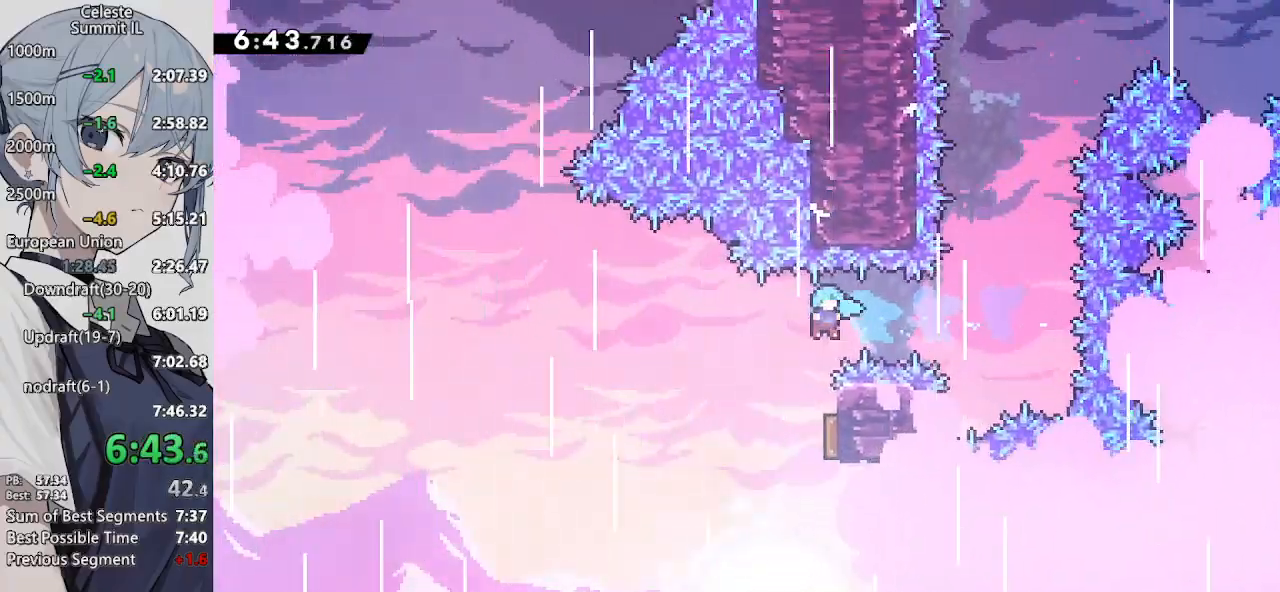
{"buttons": ["DPAD_LEFT"], "left_stick": "center", "right_stick": "center", "events": [[333, "DPAD_RIGHT", "up"], [383, "DPAD_DOWN", "up"], [383, "DPAD_LEFT", "down"]]}
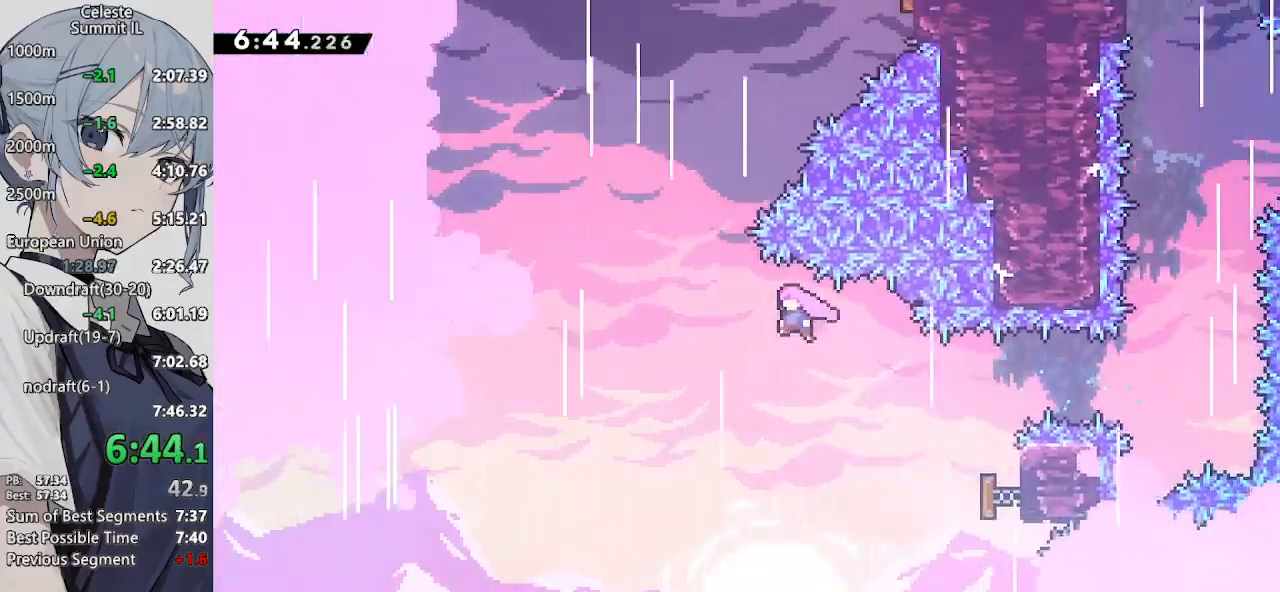
{"buttons": ["SQUARE", "DPAD_UP", "DPAD_RIGHT"], "left_stick": "center", "right_stick": "center", "events": [[183, "DPAD_UP", "down"], [233, "DPAD_LEFT", "up"], [233, "SQUARE", "down"], [383, "SQUARE", "up"], [450, "DPAD_RIGHT", "down"], [500, "SQUARE", "down"]]}
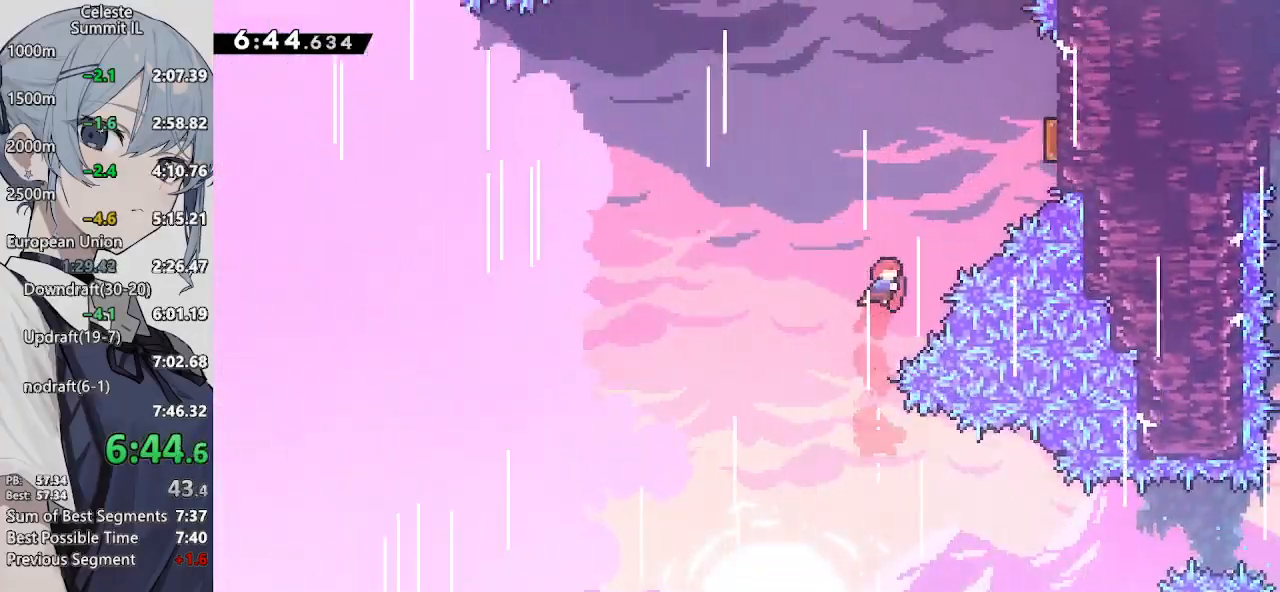
{"buttons": ["SQUARE", "DPAD_UP", "DPAD_RIGHT"], "left_stick": "center", "right_stick": "center", "events": [[217, "SQUARE", "up"], [383, "SQUARE", "down"]]}
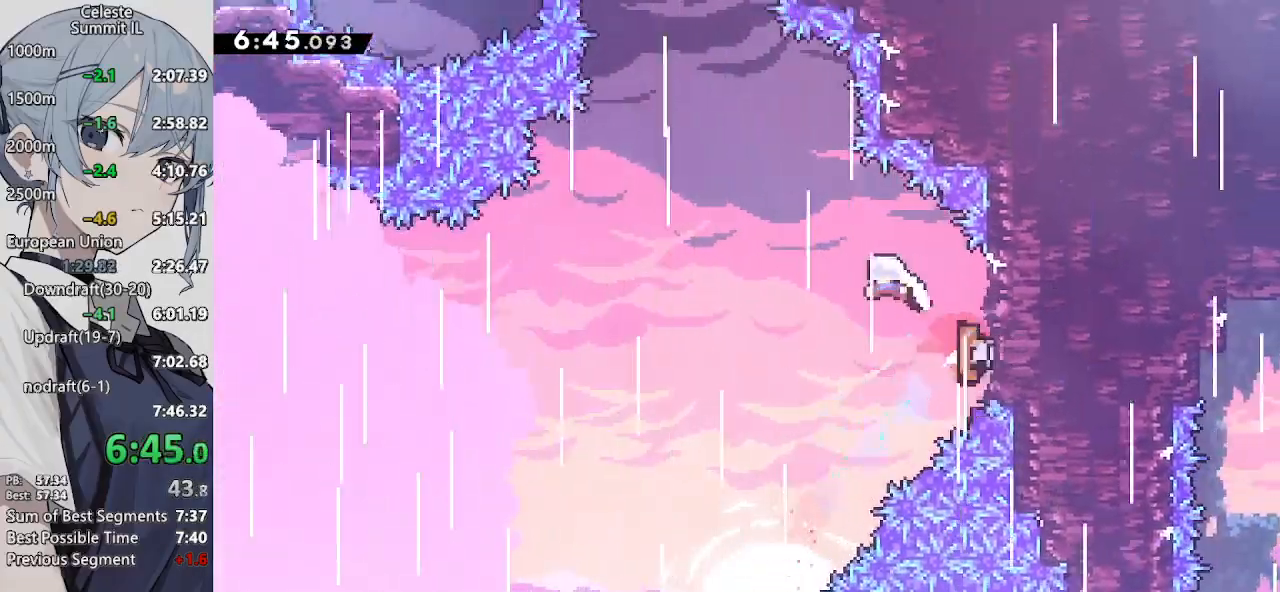
{"buttons": ["SQUARE", "L2", "DPAD_UP"], "left_stick": "center", "right_stick": "center", "events": [[67, "SQUARE", "up"], [117, "DPAD_LEFT", "down"], [117, "DPAD_RIGHT", "up"], [167, "DPAD_UP", "up"], [367, "DPAD_UP", "down"], [433, "DPAD_LEFT", "up"], [433, "L2", "down"], [433, "SQUARE", "down"]]}